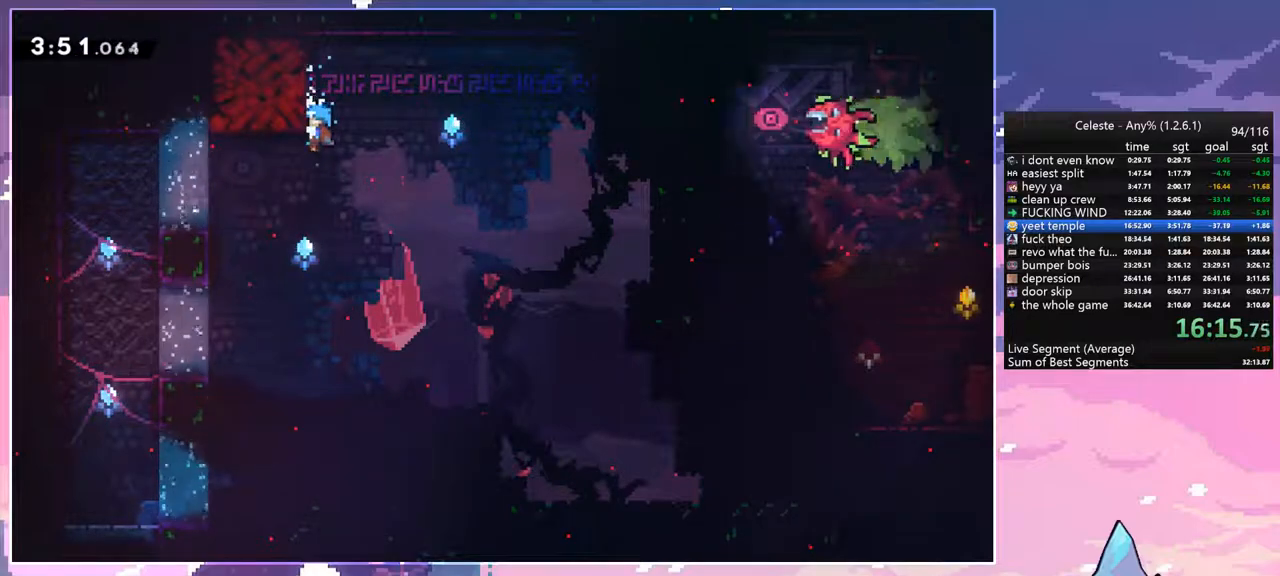
Gameplay with keyboard; each line is a JSON object with the keys held at the frame after it. "events" lists presses ("down") and releases ("up") of "dash", "down", "grab", "jump", "jump2", "left", "menu", "right", "skip" and "up" between this image and that frame as [ms after this image, input, new state], when the widget could be followed in between. No other keys are recorded. Mouse input is not recorded. Key names are as the overlay labels them; some are game actions (e.g. jump) rather than physical keys.
{"keys": ["jump"], "events": [[167, "down", "down"], [267, "down", "up"], [400, "jump", "down"], [500, "grab", "up"]]}
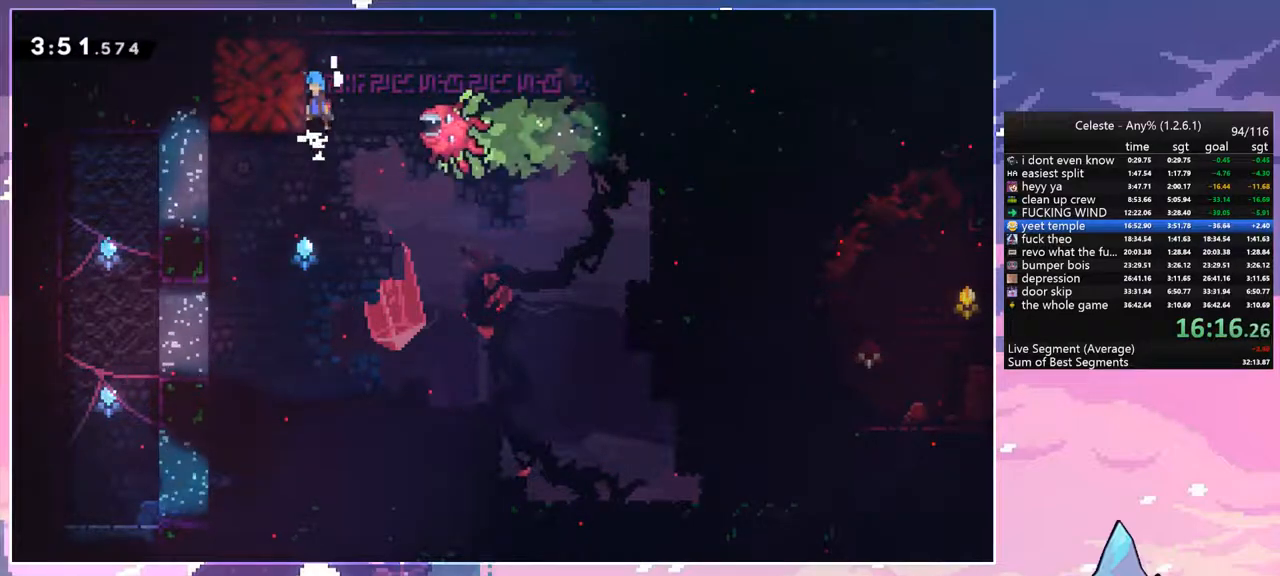
{"keys": ["jump", "right"], "events": [[83, "left", "down"], [317, "left", "up"], [317, "right", "down"]]}
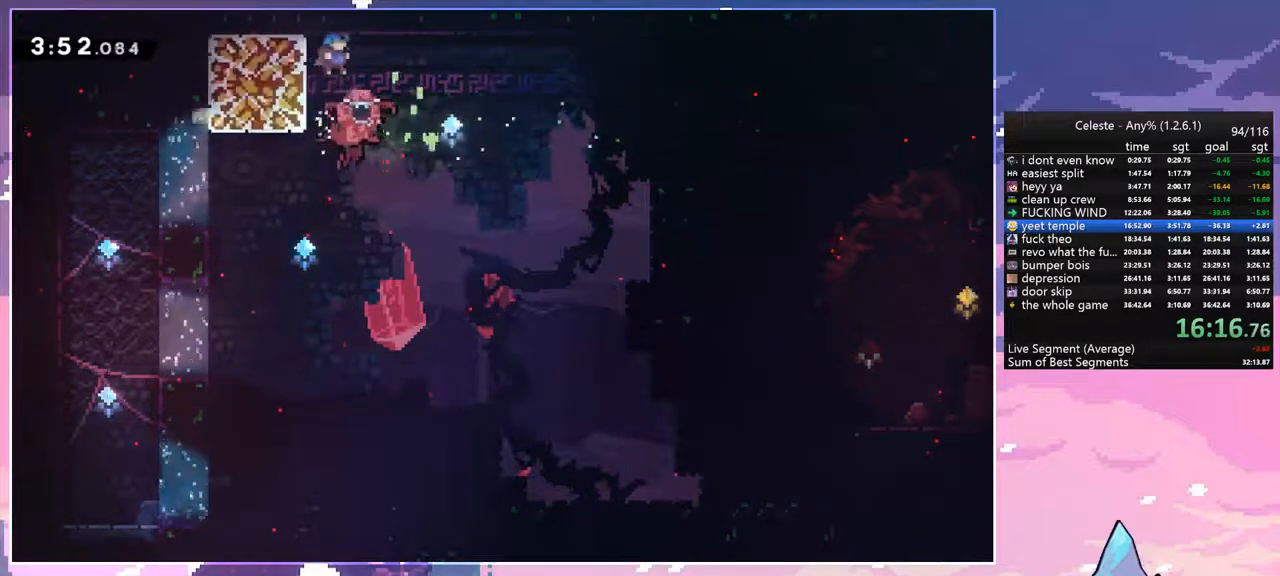
{"keys": ["left"], "events": [[50, "jump", "up"], [250, "left", "down"], [250, "right", "up"]]}
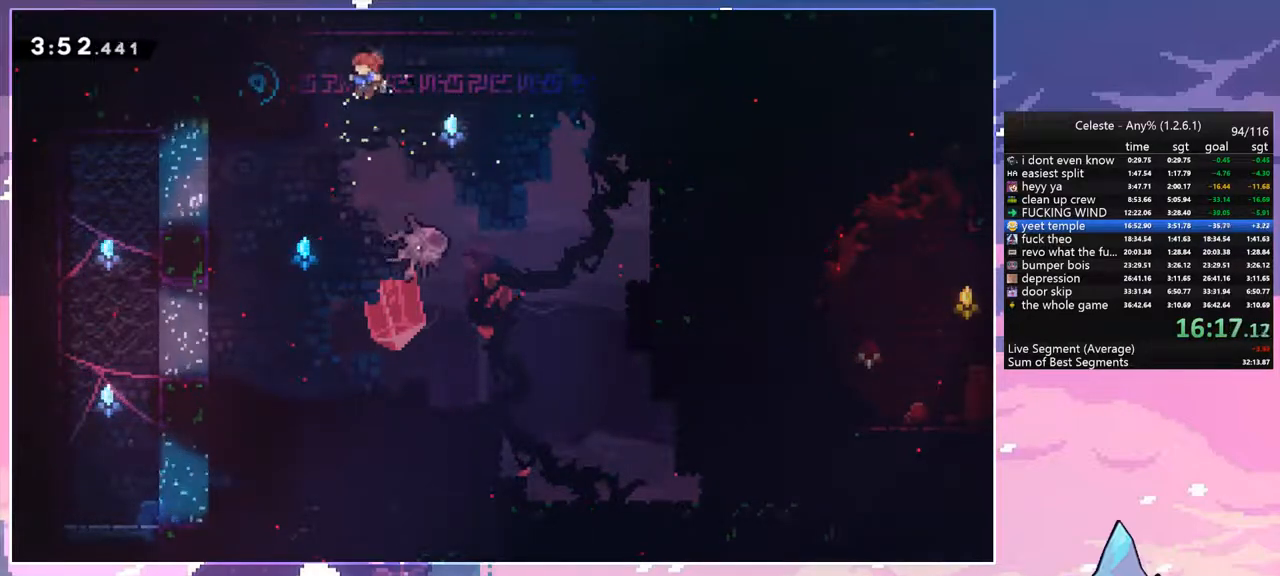
{"keys": ["right"], "events": [[33, "dash", "down"], [167, "dash", "up"], [267, "jump", "down"], [300, "right", "down"], [350, "left", "up"], [400, "jump", "up"]]}
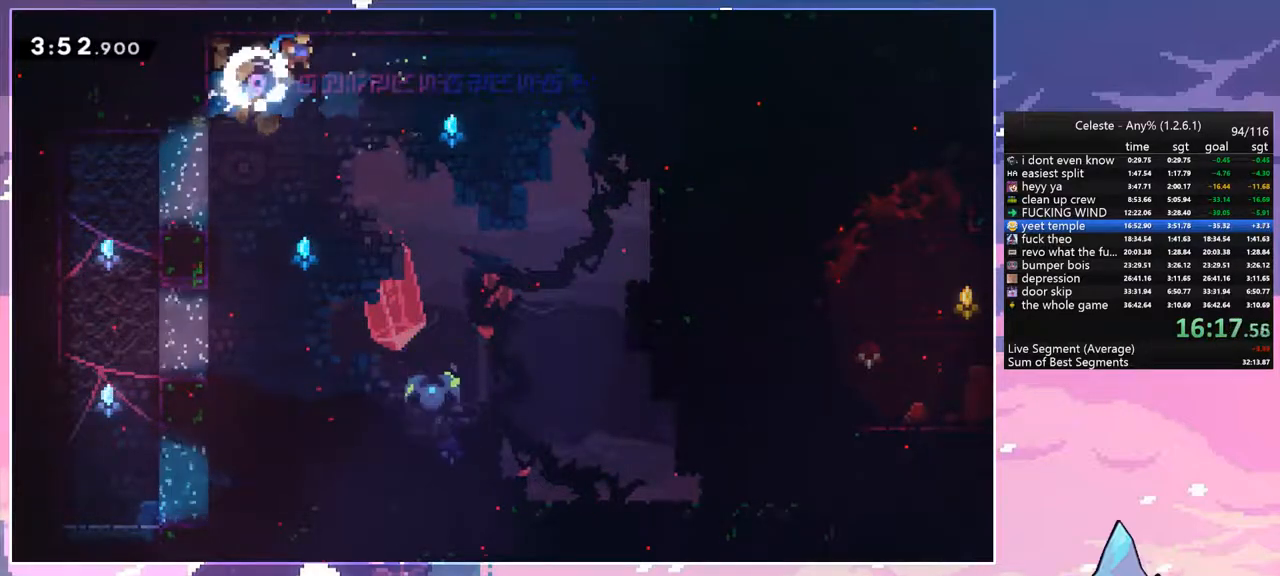
{"keys": ["down", "right"], "events": [[50, "down", "down"], [317, "right", "up"], [467, "right", "down"]]}
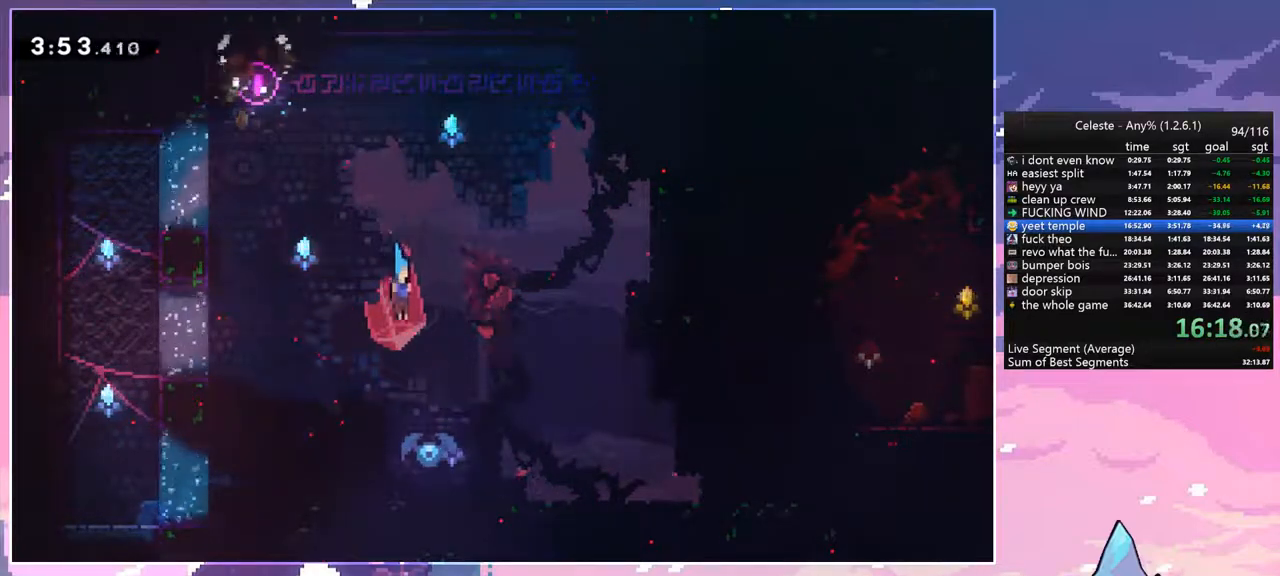
{"keys": ["jump", "right"], "events": [[250, "dash", "down"], [433, "down", "up"], [433, "jump", "down"], [483, "dash", "up"]]}
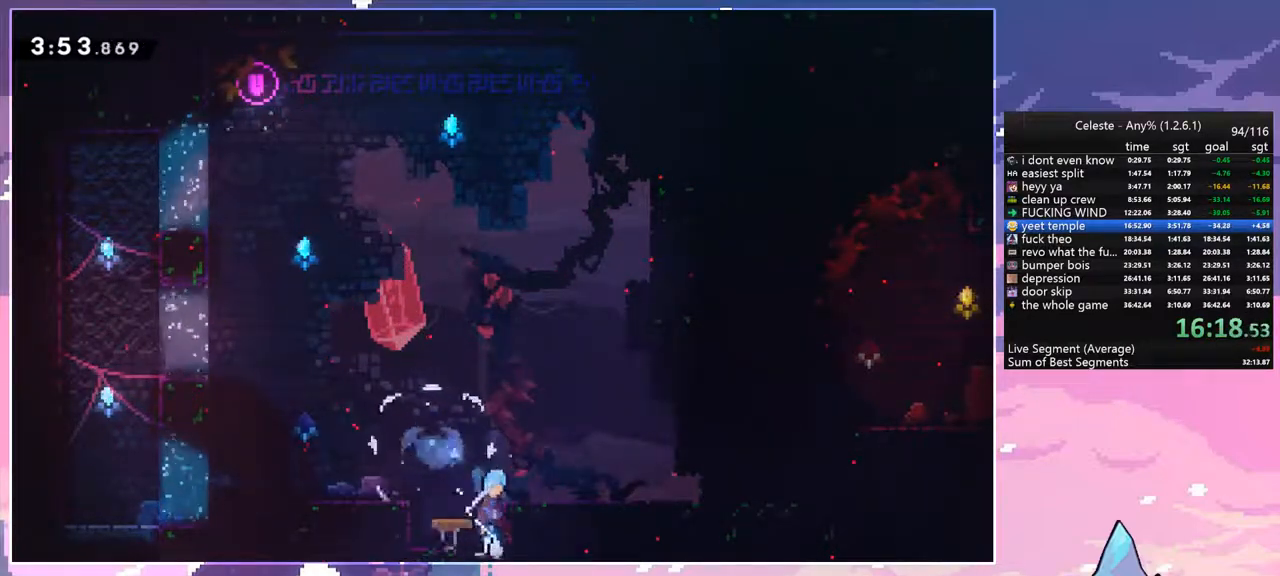
{"keys": ["right"], "events": [[67, "up", "down"], [117, "up", "up"], [300, "jump", "up"]]}
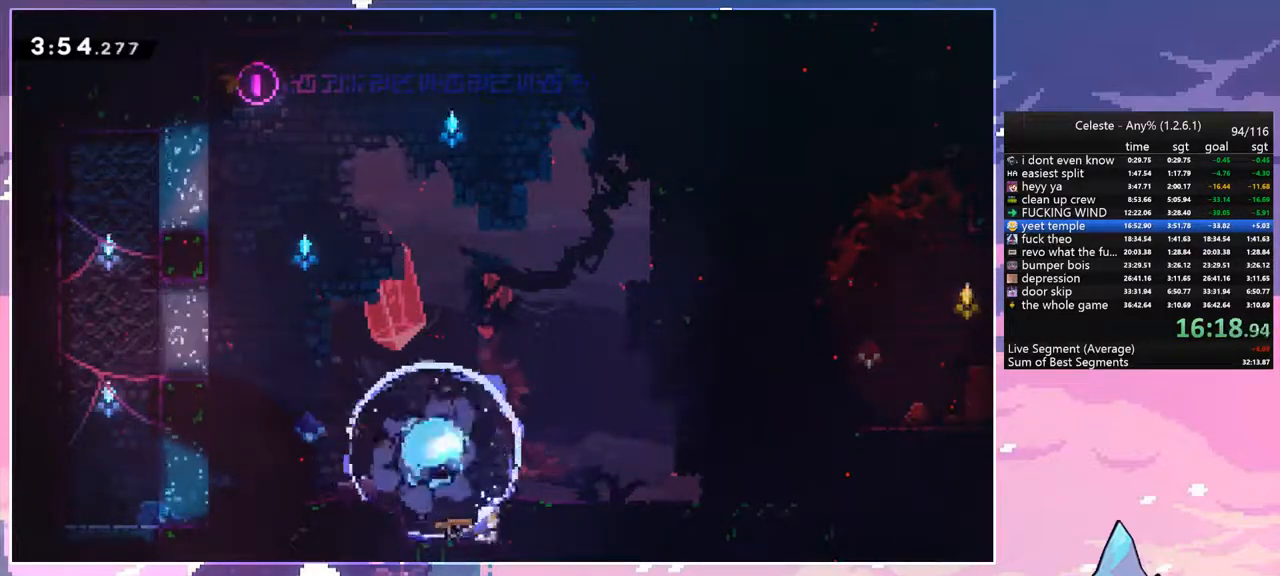
{"keys": ["jump", "right"], "events": [[233, "jump", "down"]]}
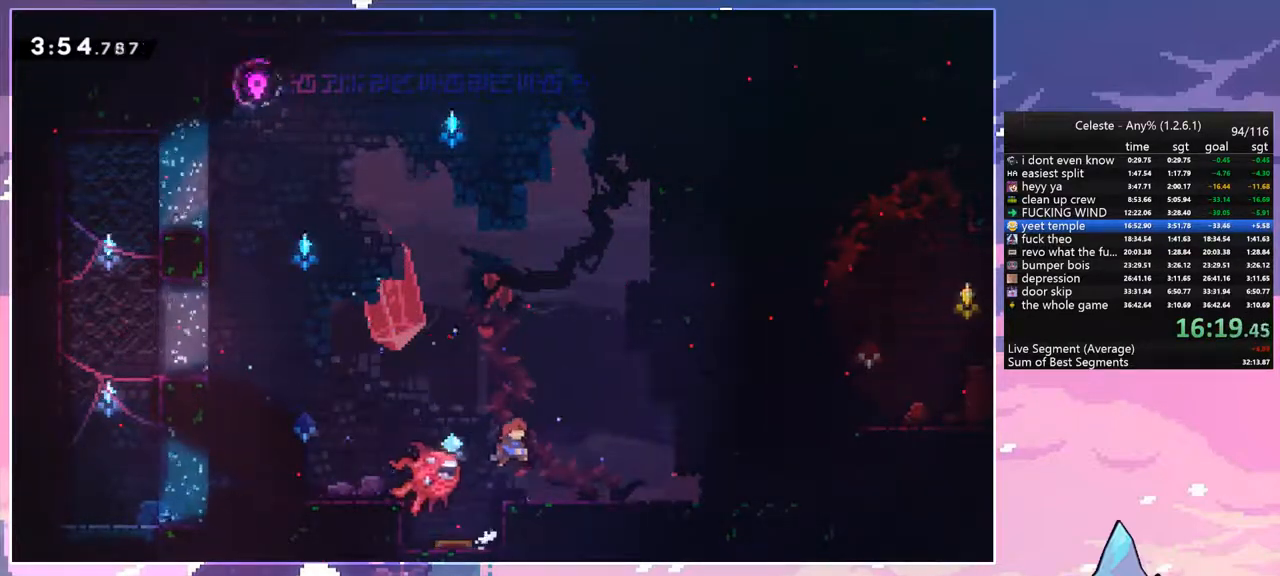
{"keys": ["jump", "right"], "events": [[100, "jump", "up"], [200, "down", "down"], [283, "down", "up"], [433, "jump", "down"]]}
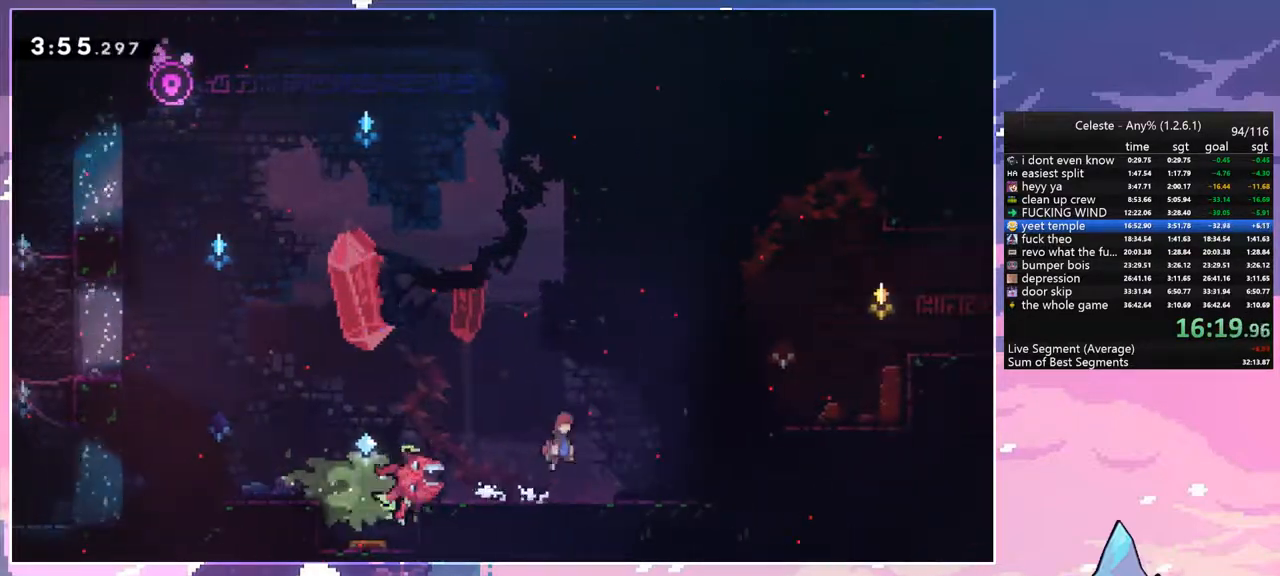
{"keys": ["right", "up"], "events": [[33, "up", "down"], [400, "jump", "up"]]}
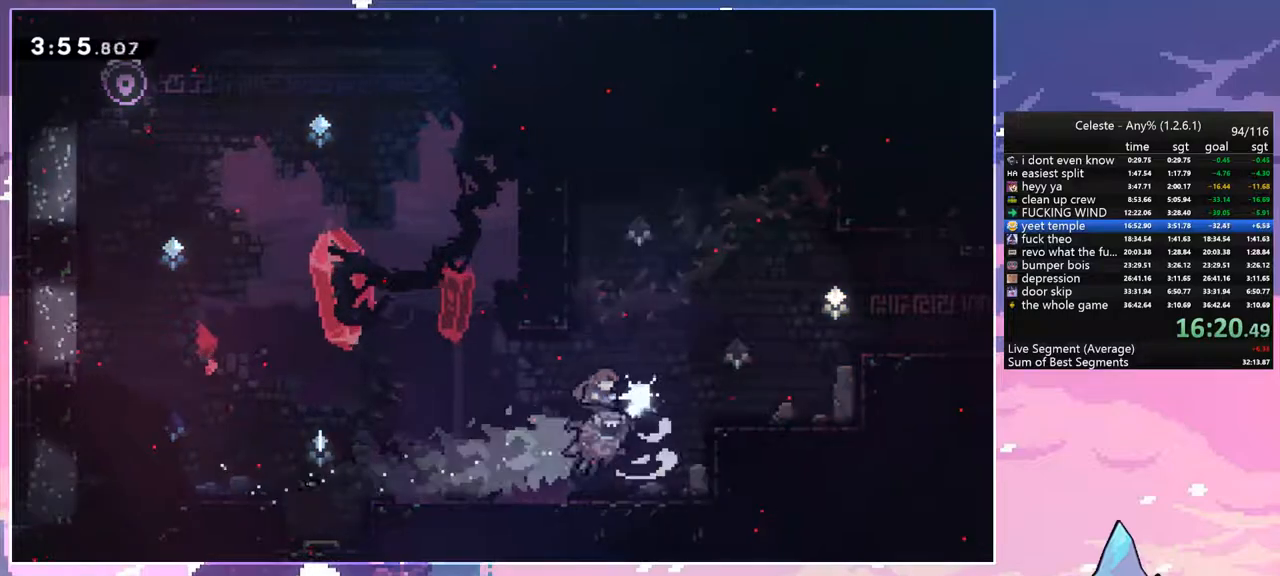
{"keys": ["right"], "events": [[367, "up", "up"]]}
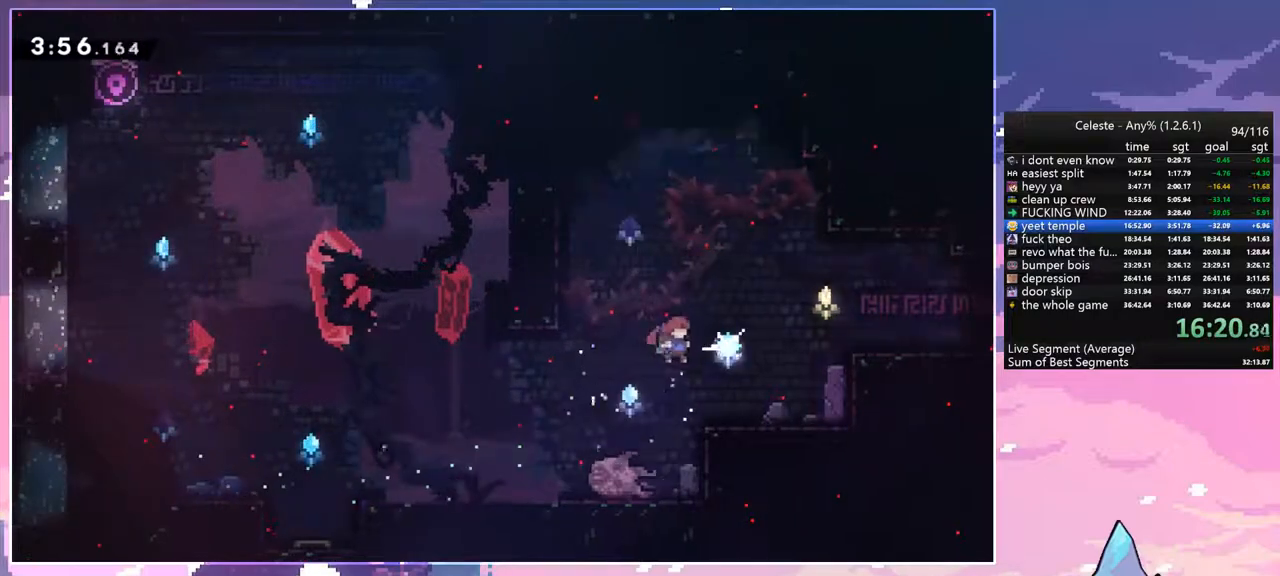
{"keys": ["grab", "right", "up"], "events": [[17, "dash", "down"], [100, "up", "down"], [150, "grab", "down"], [250, "dash", "up"]]}
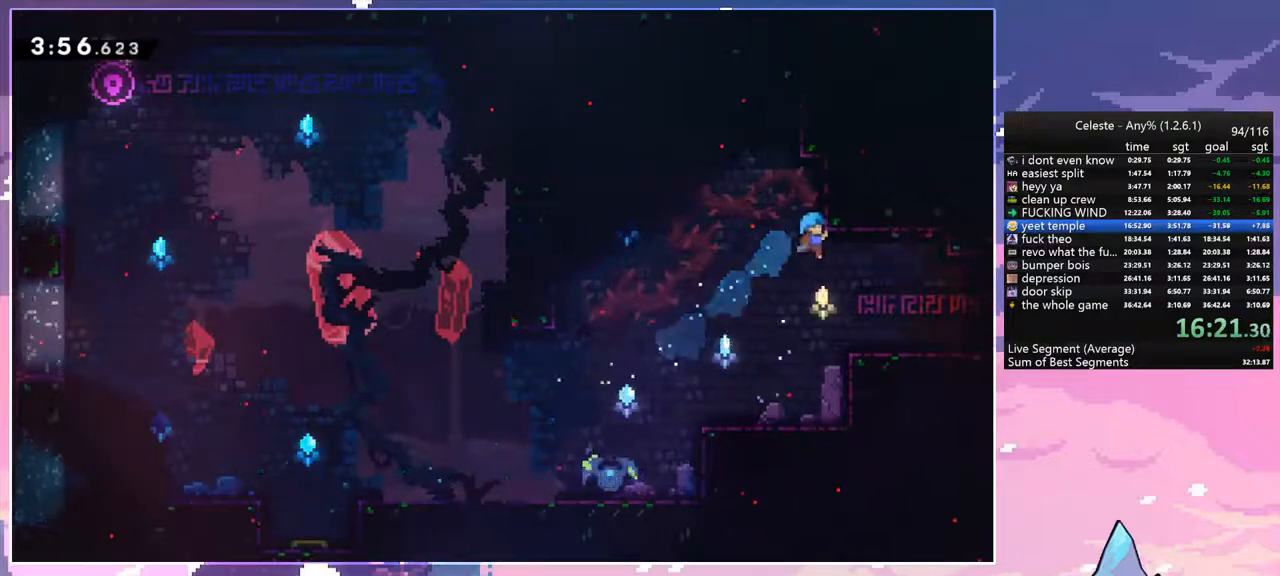
{"keys": ["dash", "down", "jump", "right"], "events": [[67, "up", "up"], [117, "grab", "up"], [217, "down", "down"], [400, "dash", "down"], [500, "jump", "down"]]}
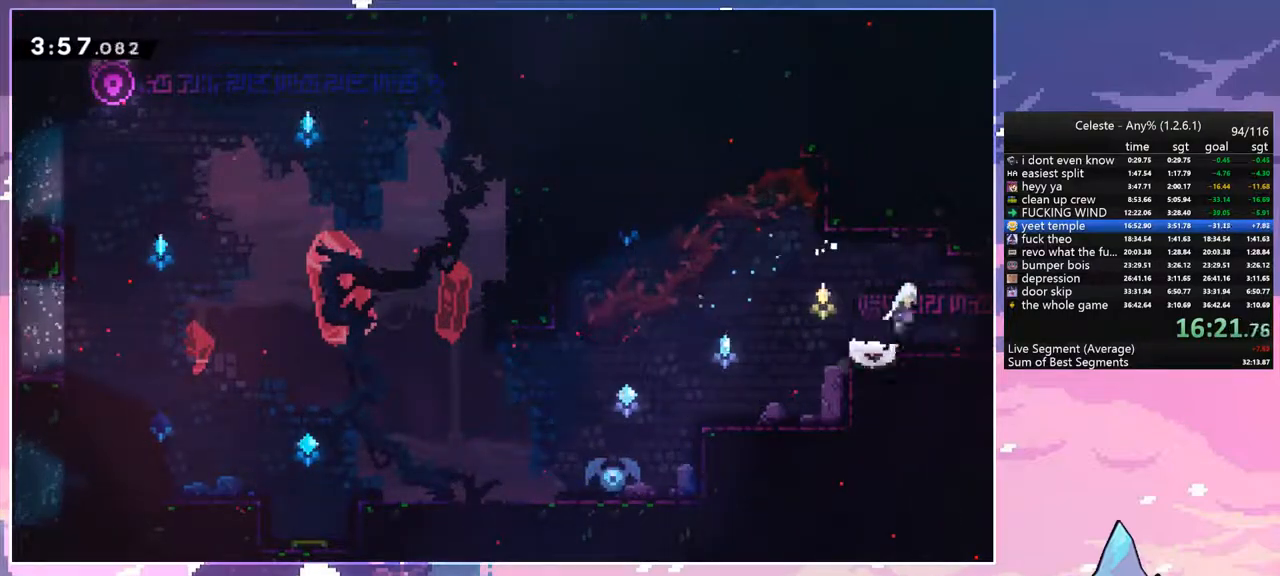
{"keys": ["down", "right"], "events": [[33, "jump", "up"], [83, "dash", "up"]]}
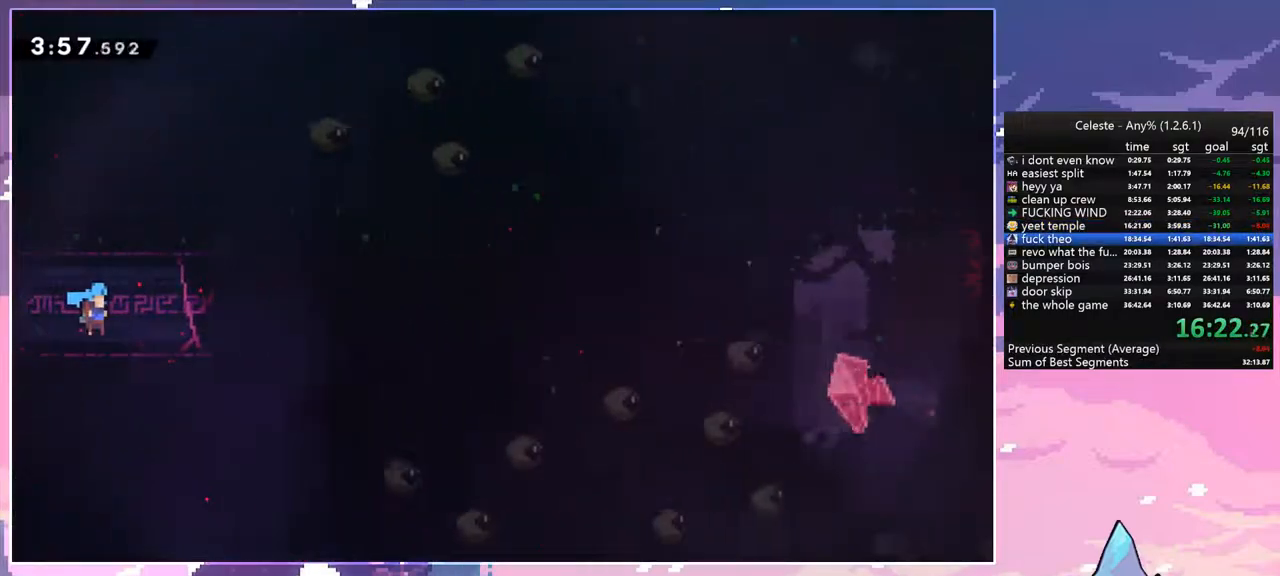
{"keys": ["down", "right"], "events": [[383, "dash", "down"], [383, "jump", "down"], [483, "dash", "up"], [483, "jump", "up"]]}
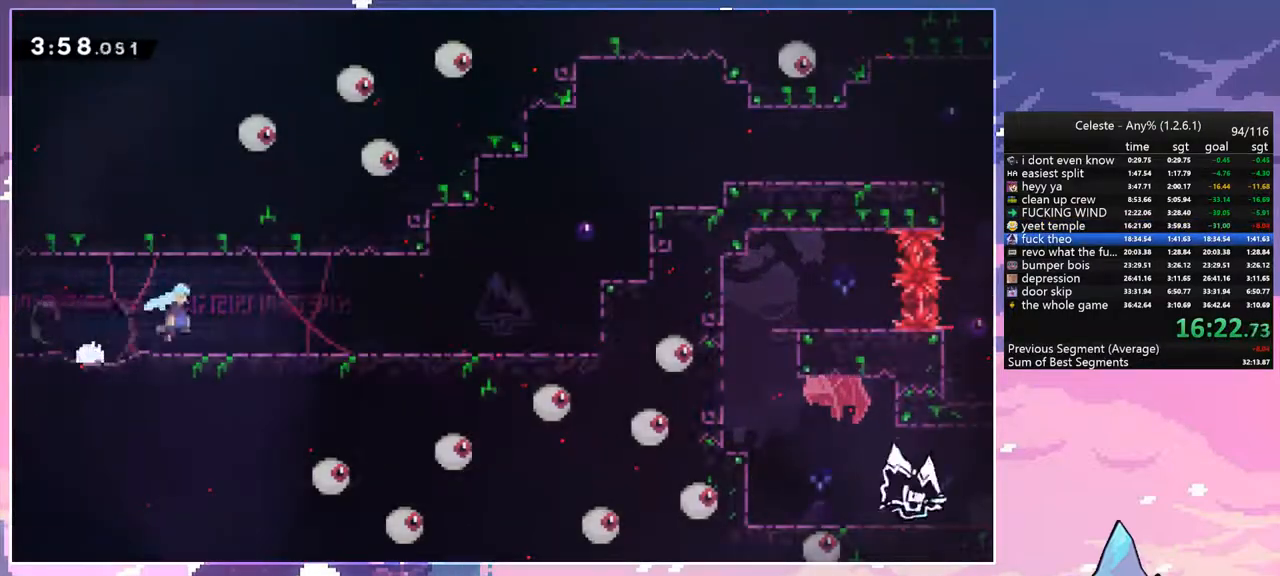
{"keys": ["dash", "right", "up"], "events": [[33, "down", "up"], [217, "jump", "down"], [217, "up", "down"], [500, "dash", "down"], [500, "jump", "up"]]}
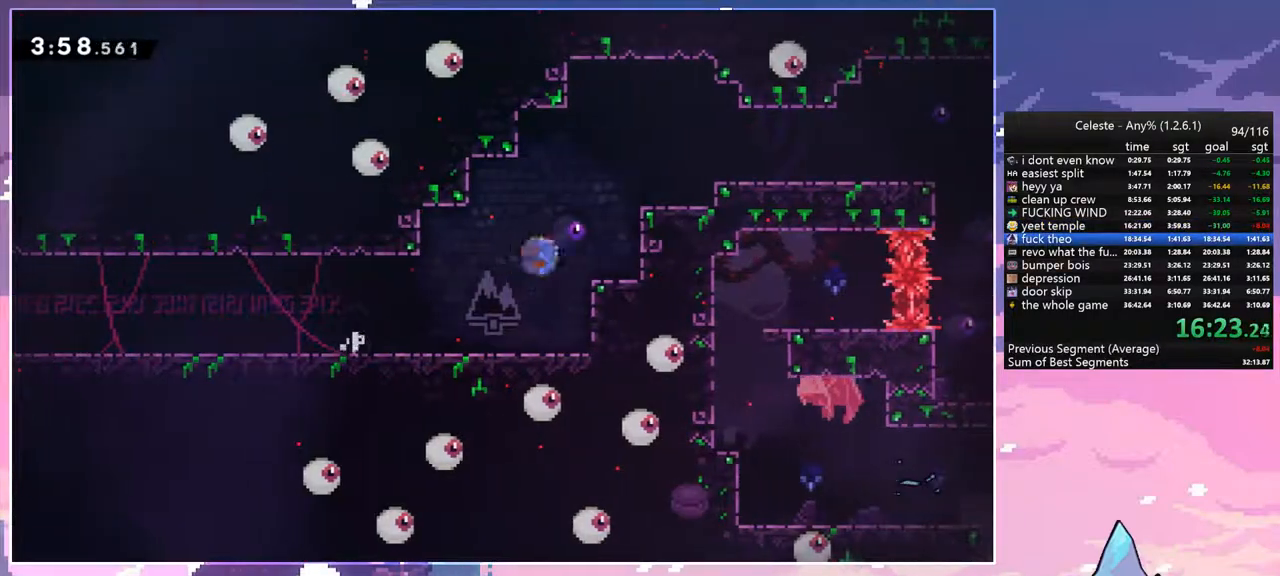
{"keys": ["right"], "events": [[83, "grab", "down"], [133, "jump", "down"], [183, "dash", "up"], [317, "grab", "up"], [317, "jump", "up"], [367, "up", "up"]]}
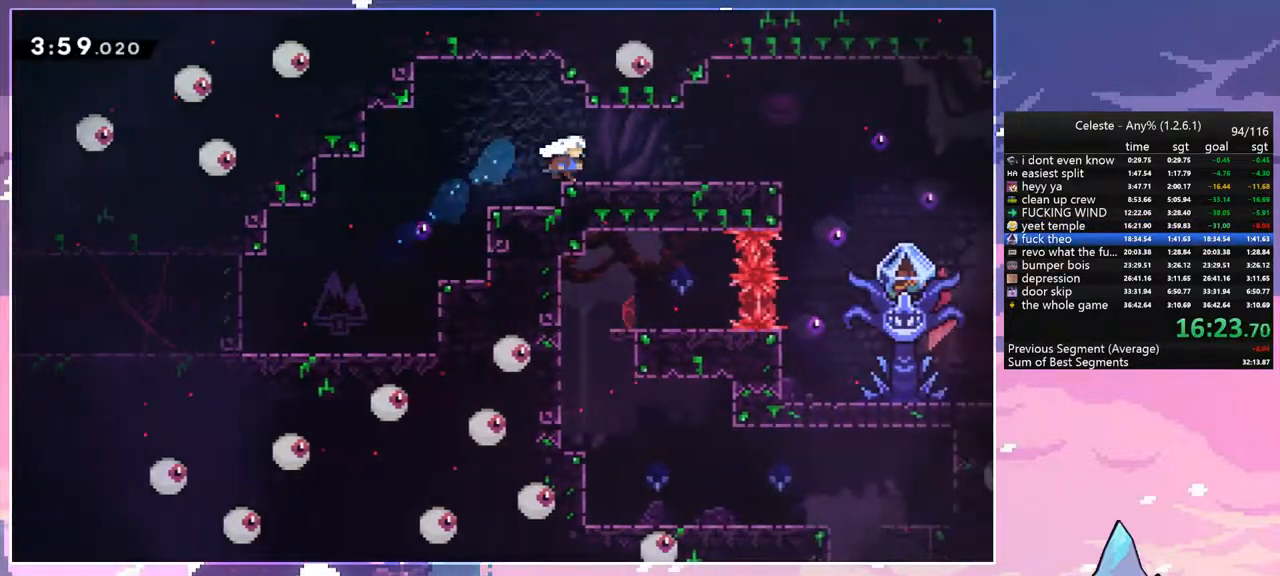
{"keys": [], "events": [[150, "dash", "down"], [250, "dash", "up"], [283, "right", "up"], [333, "menu", "down"], [333, "skip", "down"], [433, "menu", "up"], [433, "skip", "up"]]}
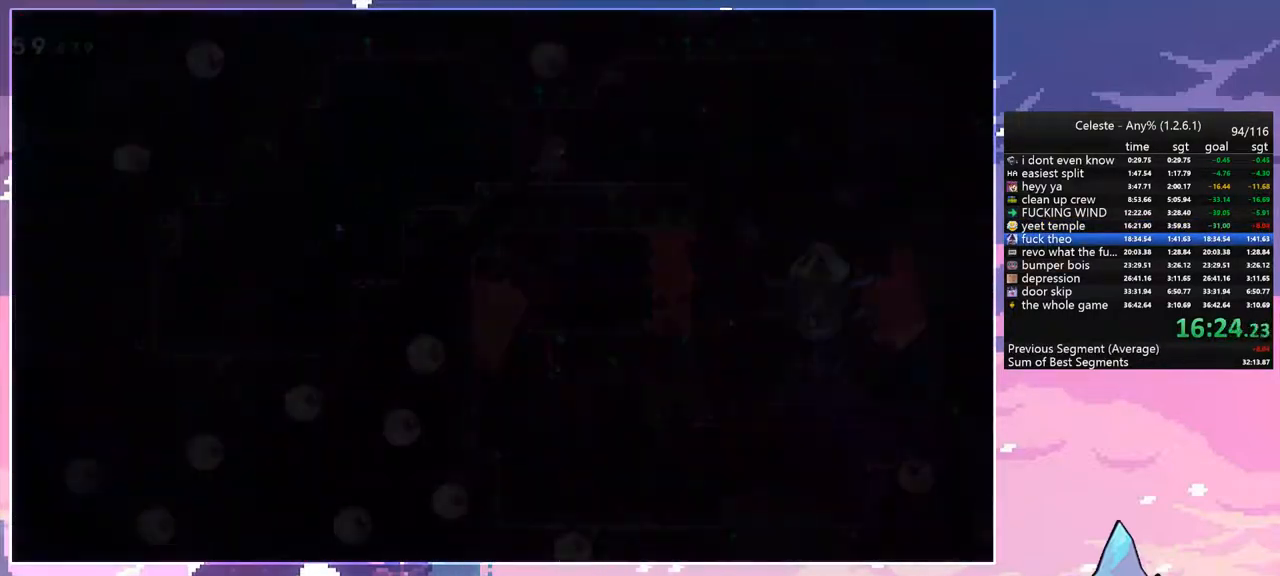
{"keys": ["dash", "down", "right"], "events": [[267, "down", "down"], [300, "right", "down"], [500, "dash", "down"]]}
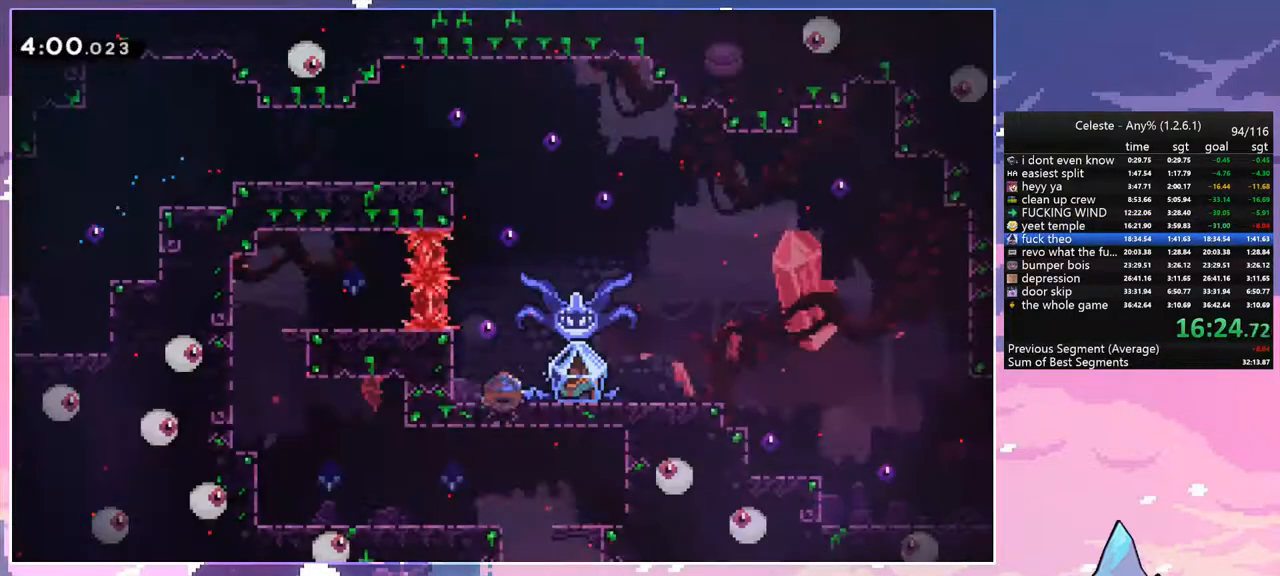
{"keys": ["grab", "right"], "events": [[33, "grab", "down"], [83, "down", "up"], [83, "jump", "down"], [133, "dash", "up"], [183, "jump", "up"]]}
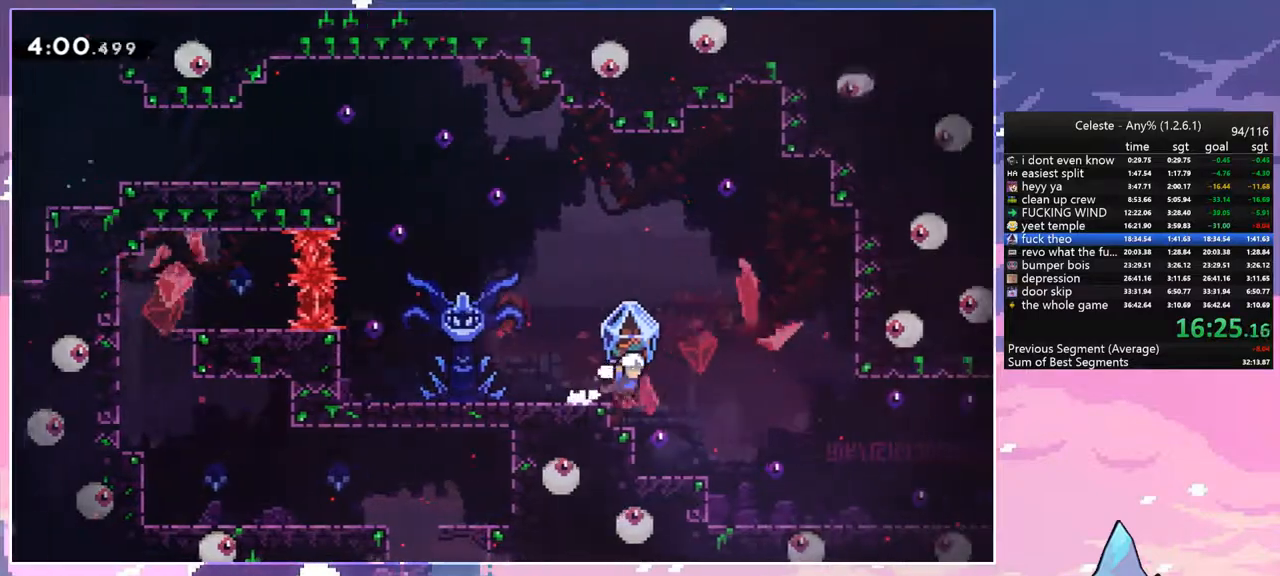
{"keys": [], "events": [[283, "right", "up"], [383, "grab", "up"]]}
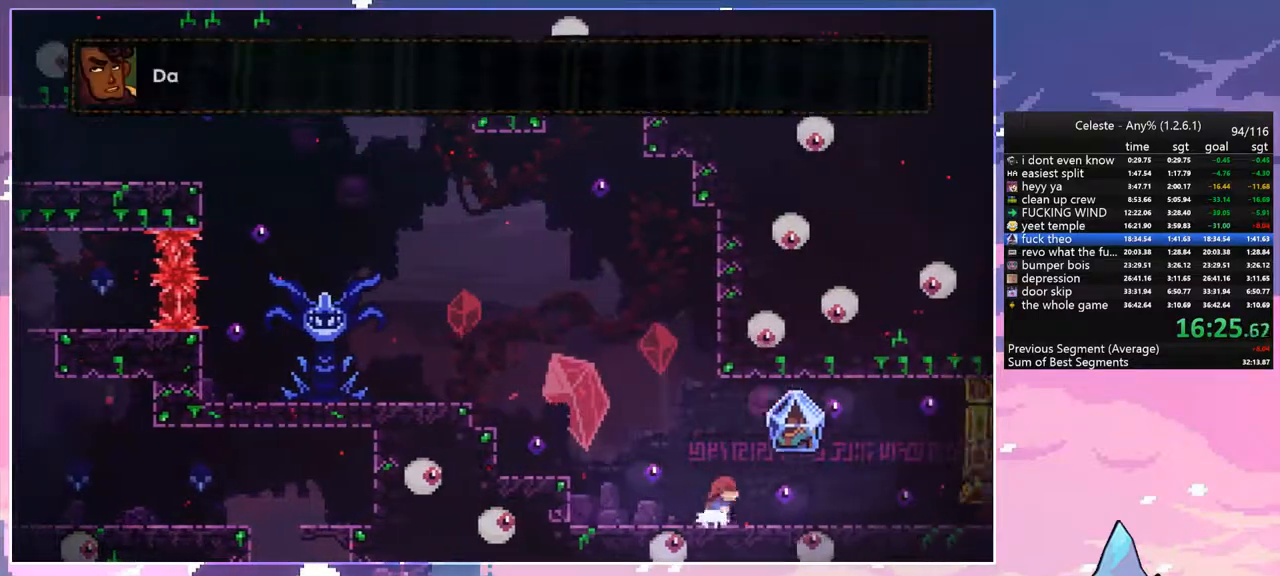
{"keys": ["dash", "down", "grab", "right"], "events": [[67, "down", "down"], [67, "right", "down"], [117, "dash", "down"], [217, "grab", "down"], [300, "dash", "up"], [300, "jump", "down"], [350, "grab", "up"], [400, "dash", "down"], [400, "jump", "up"], [500, "grab", "down"]]}
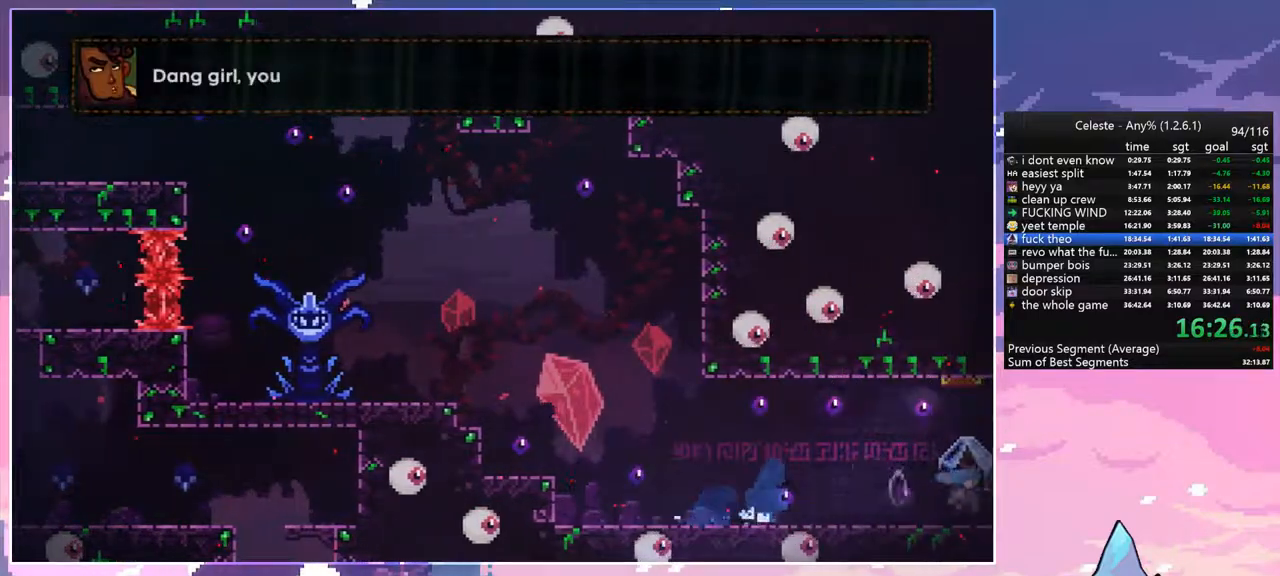
{"keys": ["grab", "right"], "events": [[33, "dash", "up"], [83, "down", "up"]]}
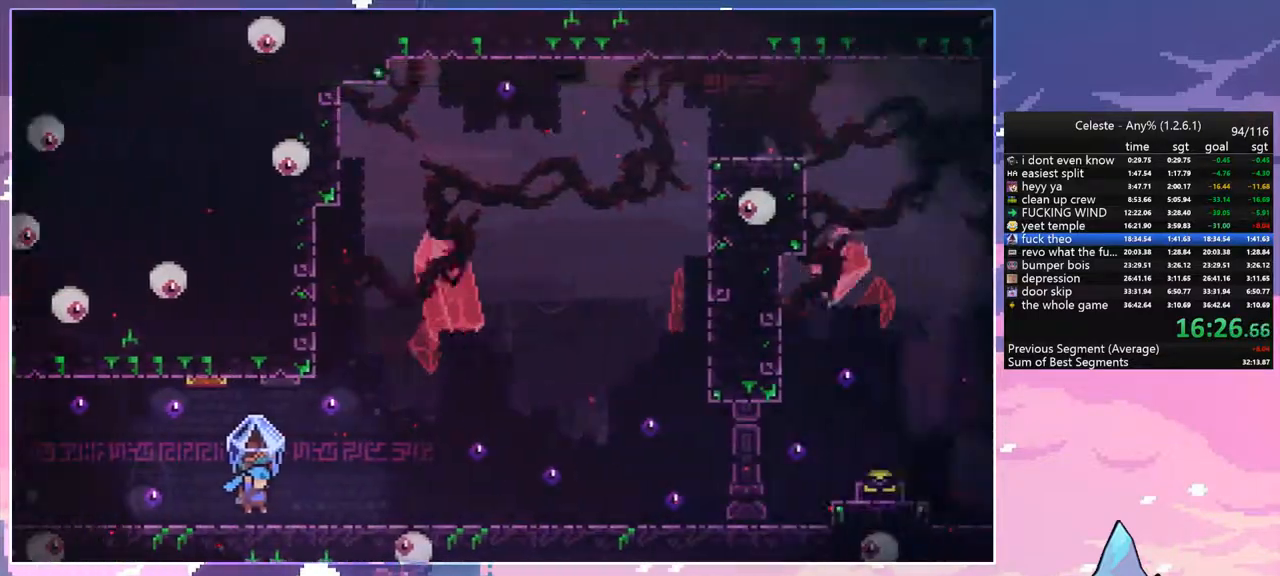
{"keys": ["grab", "right"], "events": []}
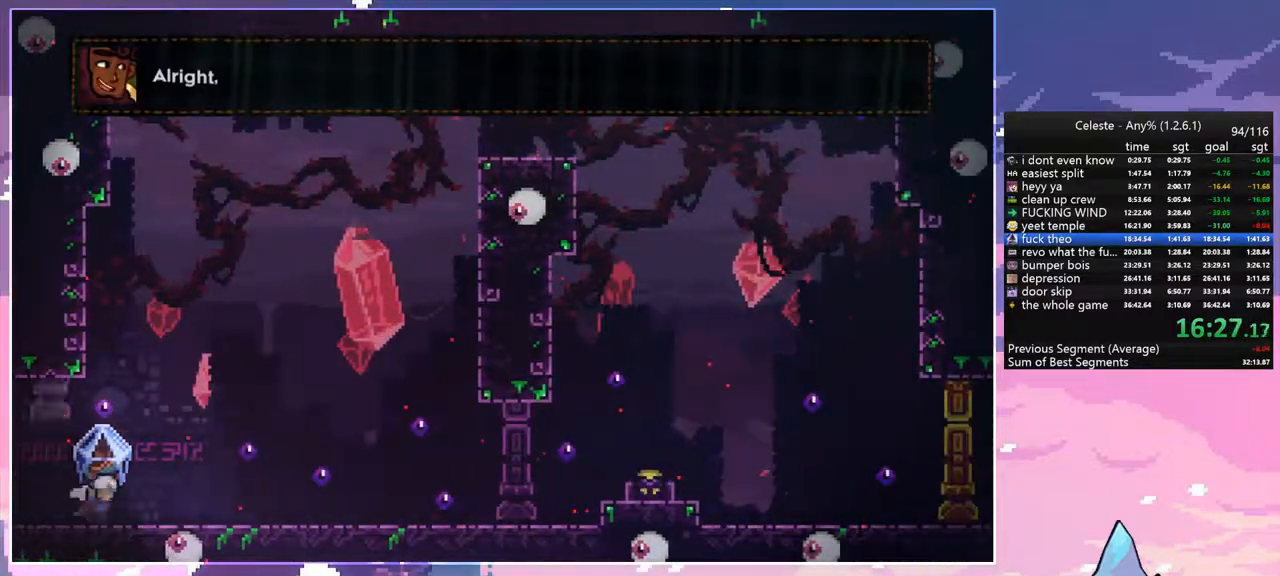
{"keys": ["grab", "right"], "events": []}
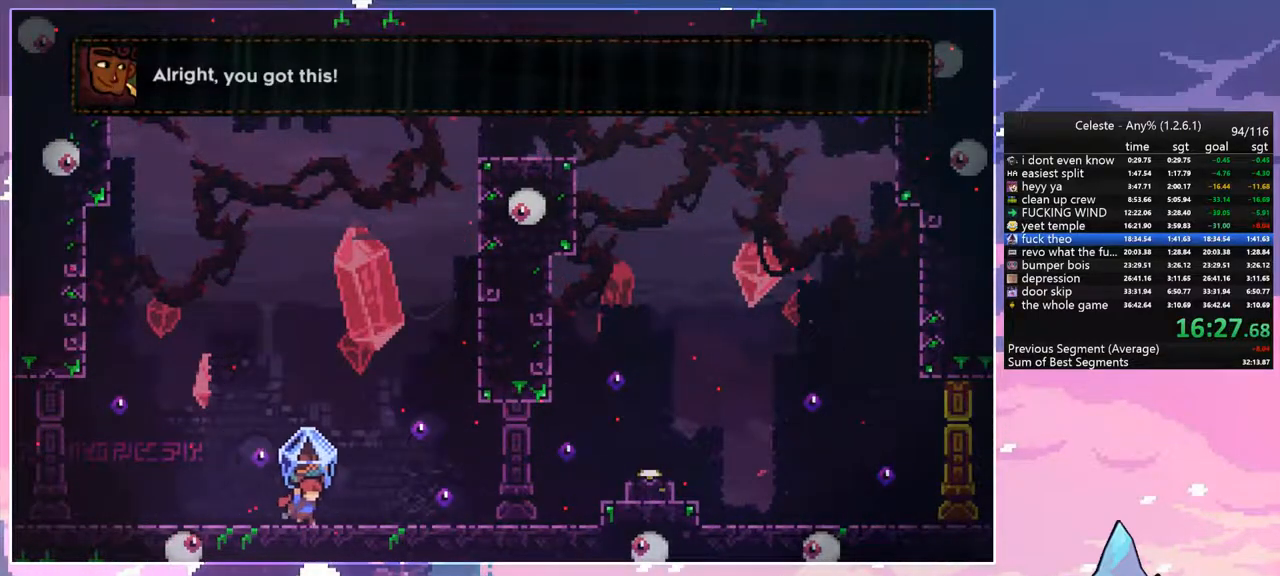
{"keys": ["grab", "jump", "right"], "events": [[367, "jump", "down"]]}
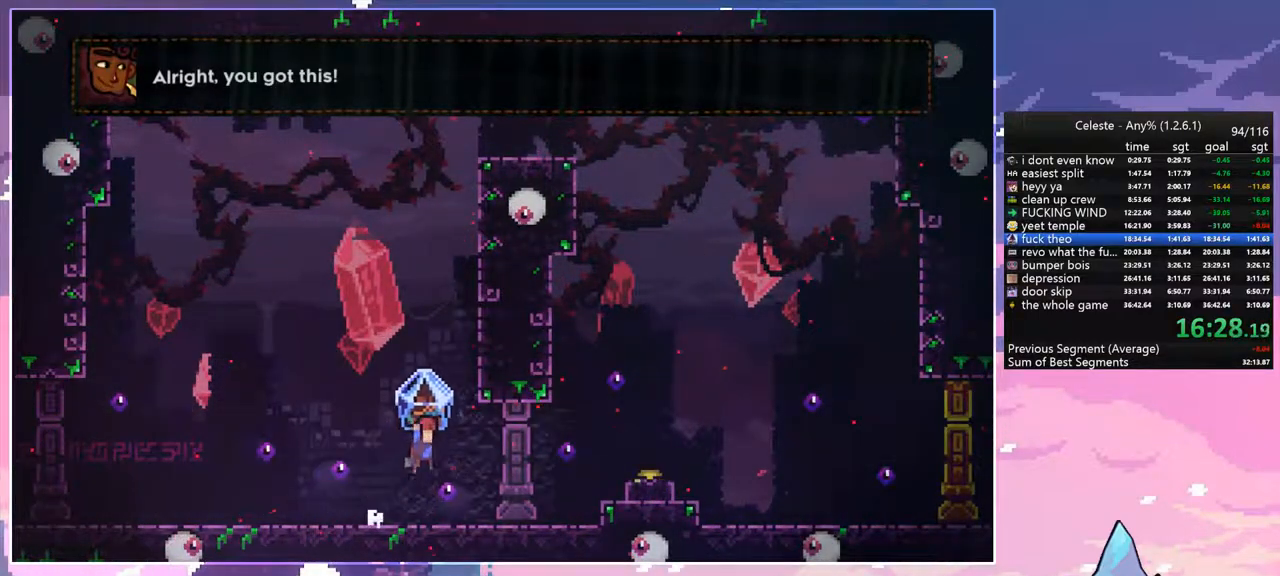
{"keys": ["grab", "up"], "events": [[50, "grab", "up"], [150, "jump", "up"], [150, "up", "down"], [200, "dash", "down"], [200, "right", "up"], [333, "grab", "down"], [433, "dash", "up"]]}
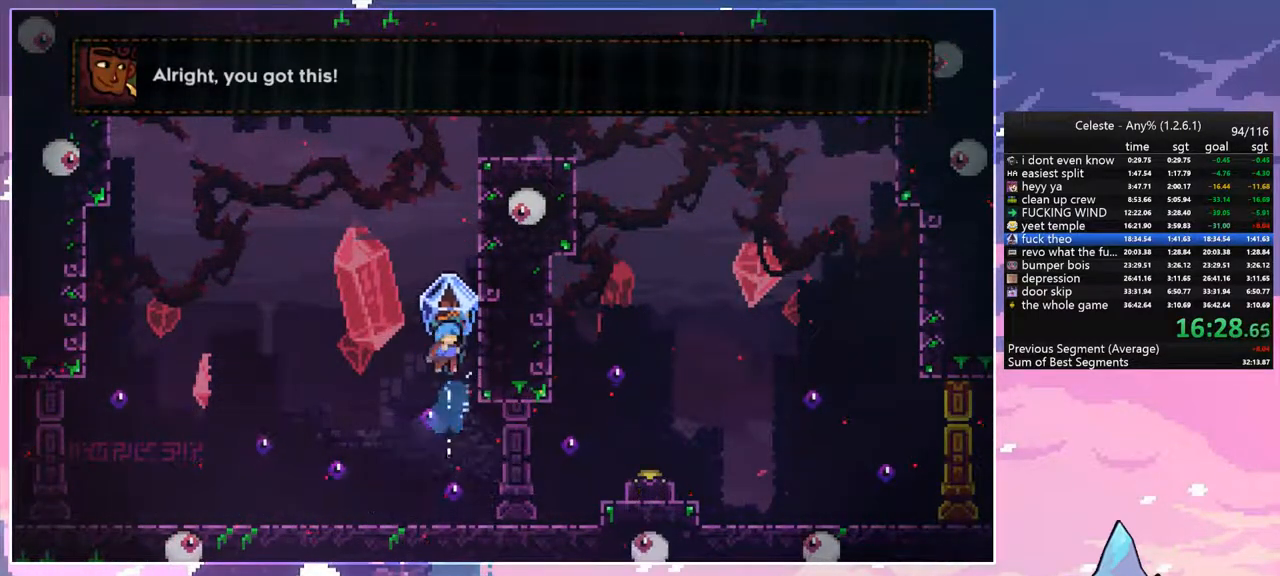
{"keys": ["right"], "events": [[67, "right", "down"], [267, "jump", "down"], [450, "jump", "up"], [500, "grab", "up"], [500, "up", "up"]]}
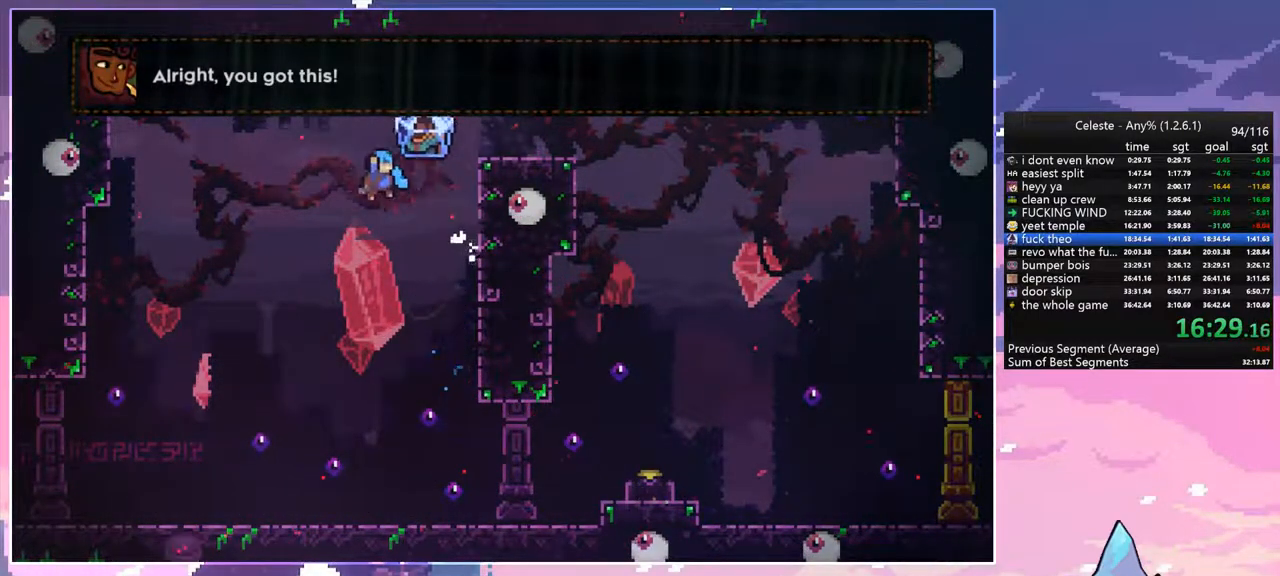
{"keys": [], "events": [[33, "right", "up"]]}